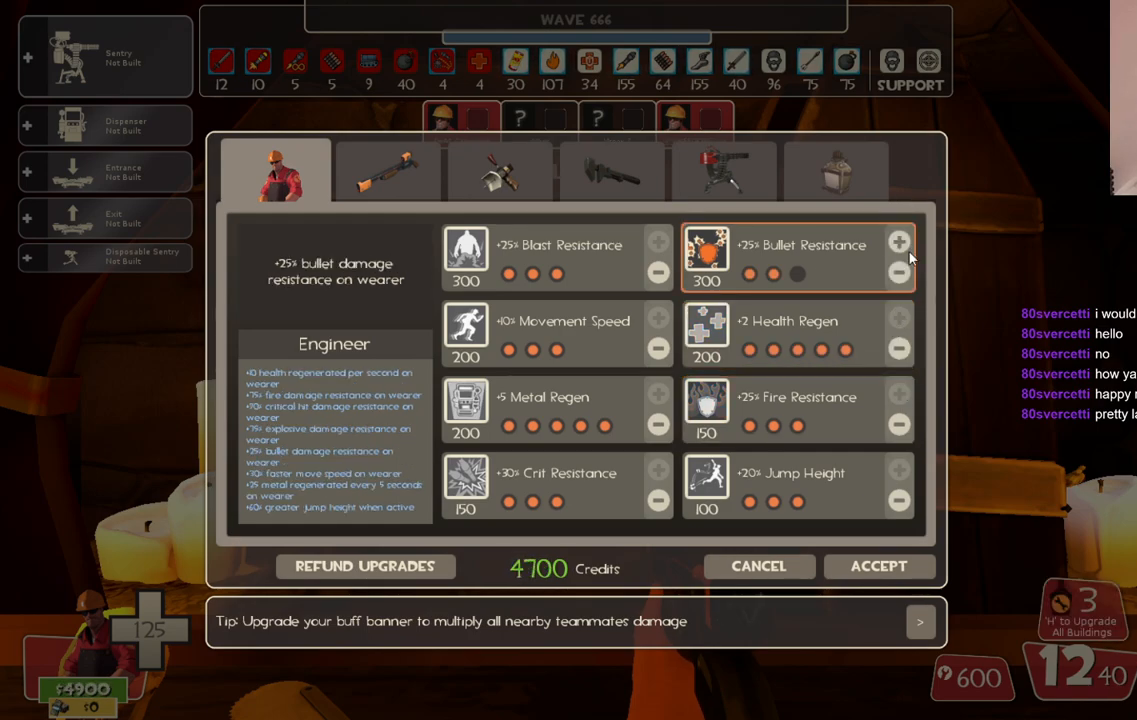
Gameplay with a controller (PlayStation layout); each line is a JSON object with the inputs held at the frame after it. "events" lists button and stick changes between this image and that frame as [ms after this image, input, new state], when the widget could be followed in between.
{"buttons": [], "left_stick": "center", "right_stick": "up-left", "events": [[200, "R2", "up"], [333, "right_stick", "up-left"]]}
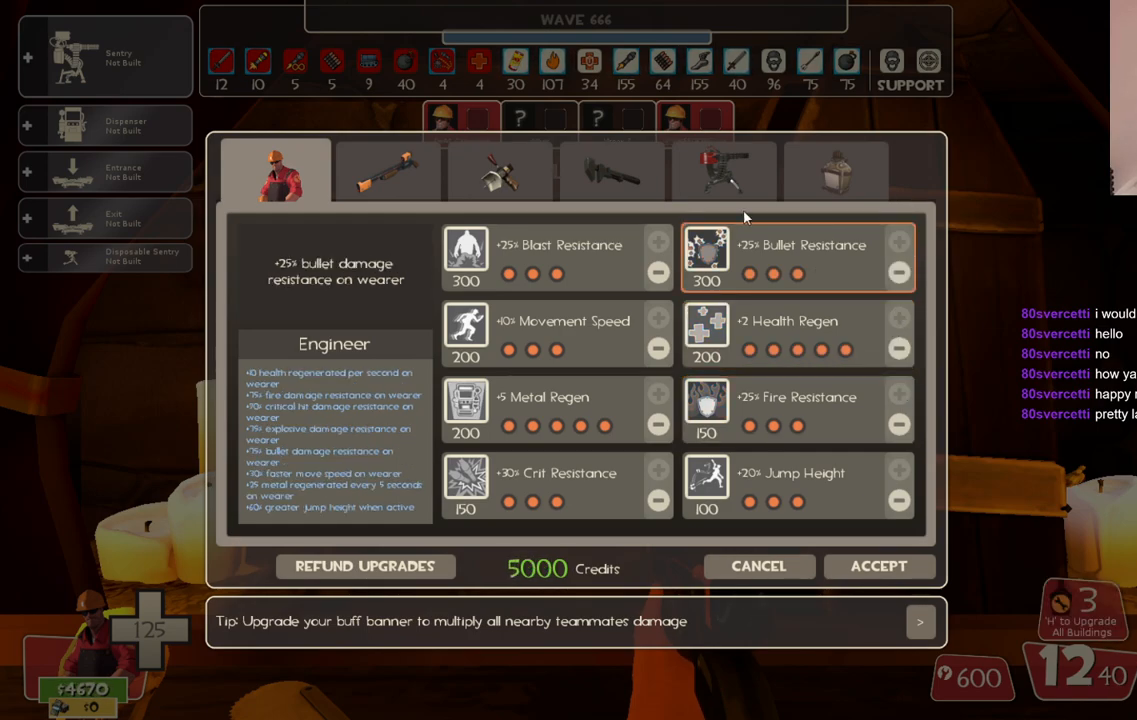
{"buttons": ["R2"], "left_stick": "center", "right_stick": "center", "events": [[183, "right_stick", "center"], [233, "right_stick", "right"], [467, "right_stick", "center"], [500, "R2", "down"]]}
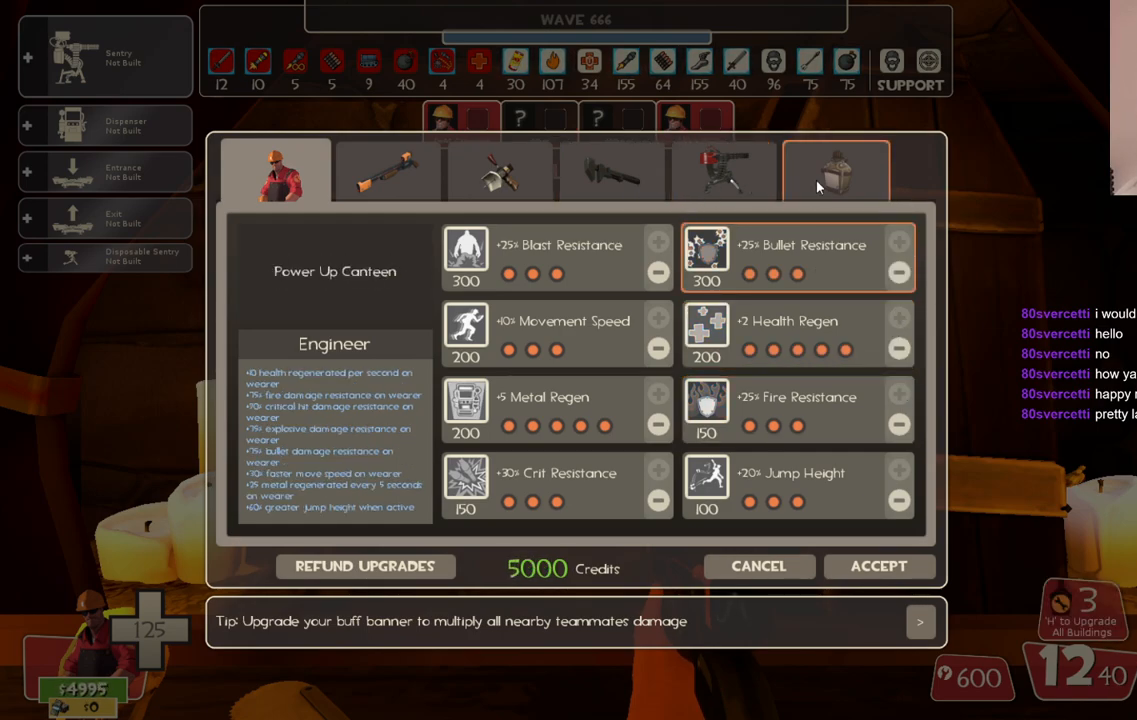
{"buttons": ["R2"], "left_stick": "center", "right_stick": "center", "events": [[133, "R2", "up"], [283, "right_stick", "left"], [417, "R2", "down"], [433, "right_stick", "center"]]}
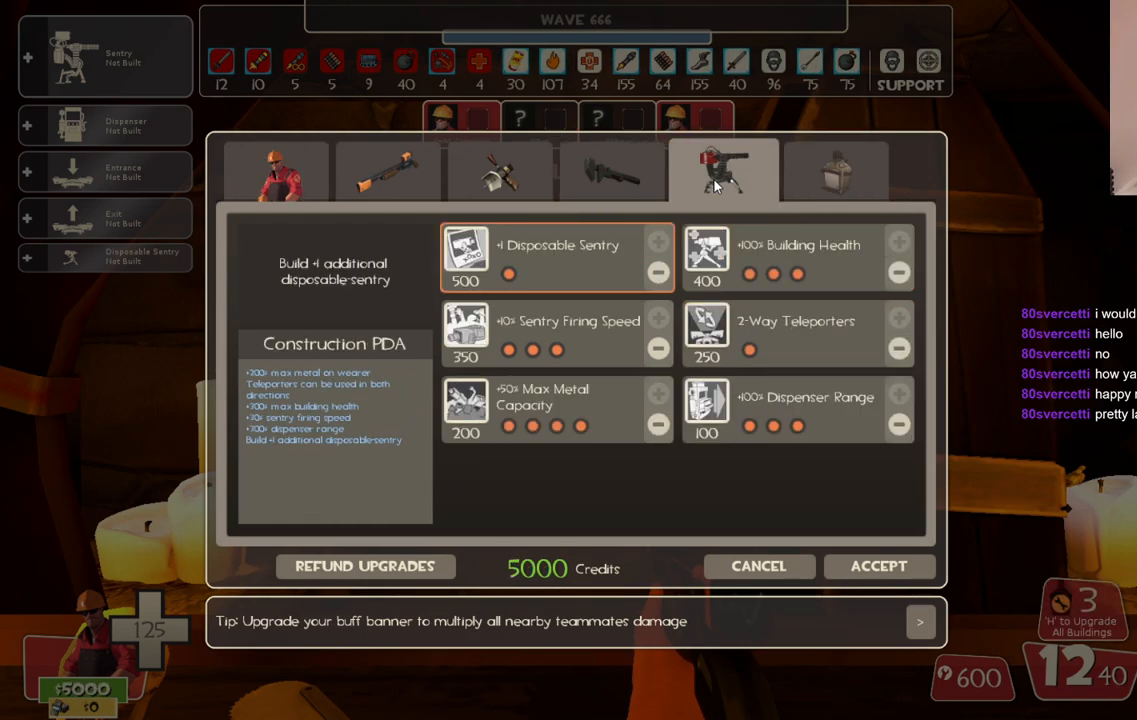
{"buttons": [], "left_stick": "center", "right_stick": "center", "events": [[50, "R2", "up"]]}
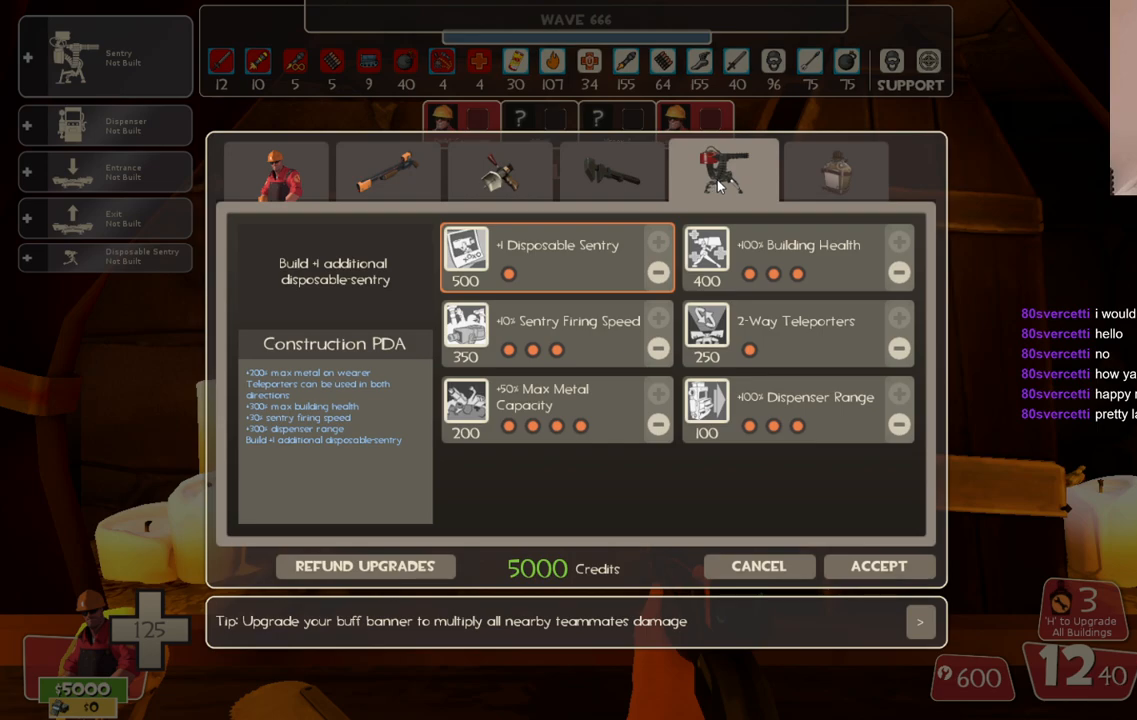
{"buttons": [], "left_stick": "center", "right_stick": "center", "events": [[17, "right_stick", "right"], [150, "right_stick", "center"], [183, "R2", "down"], [300, "R2", "up"]]}
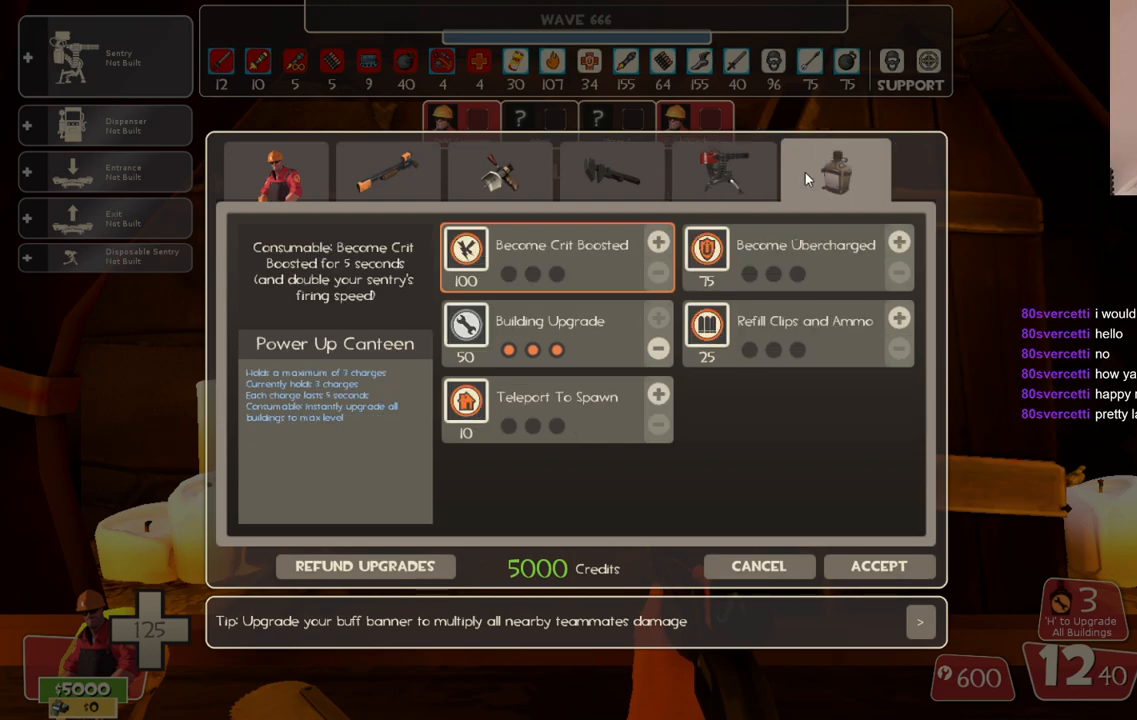
{"buttons": ["R2"], "left_stick": "center", "right_stick": "center", "events": [[217, "right_stick", "left"], [350, "right_stick", "center"], [417, "R2", "down"]]}
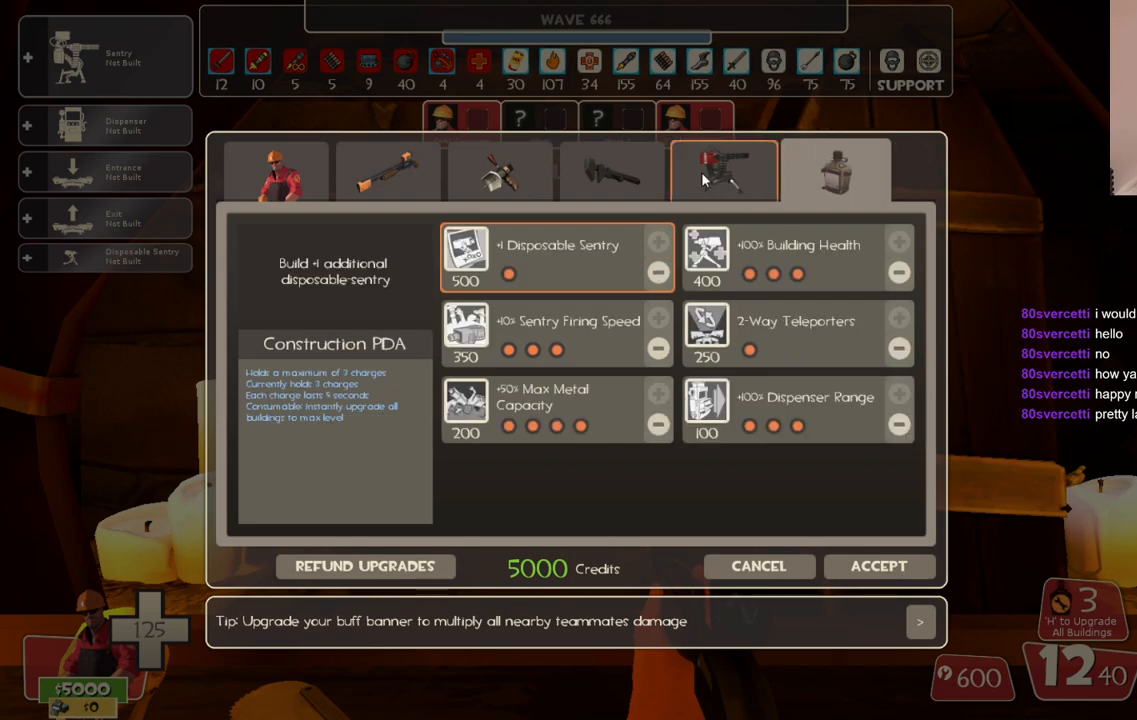
{"buttons": [], "left_stick": "center", "right_stick": "center", "events": [[50, "R2", "up"]]}
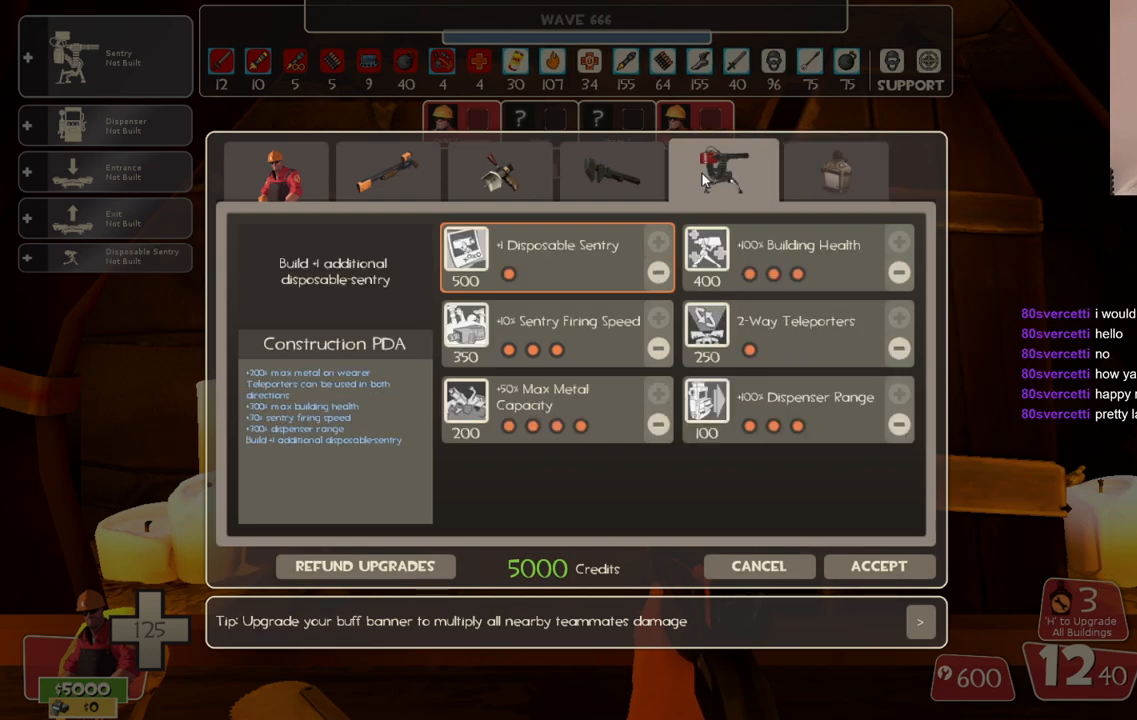
{"buttons": [], "left_stick": "center", "right_stick": "center", "events": [[50, "right_stick", "left"], [200, "right_stick", "center"], [217, "R2", "down"], [367, "R2", "up"]]}
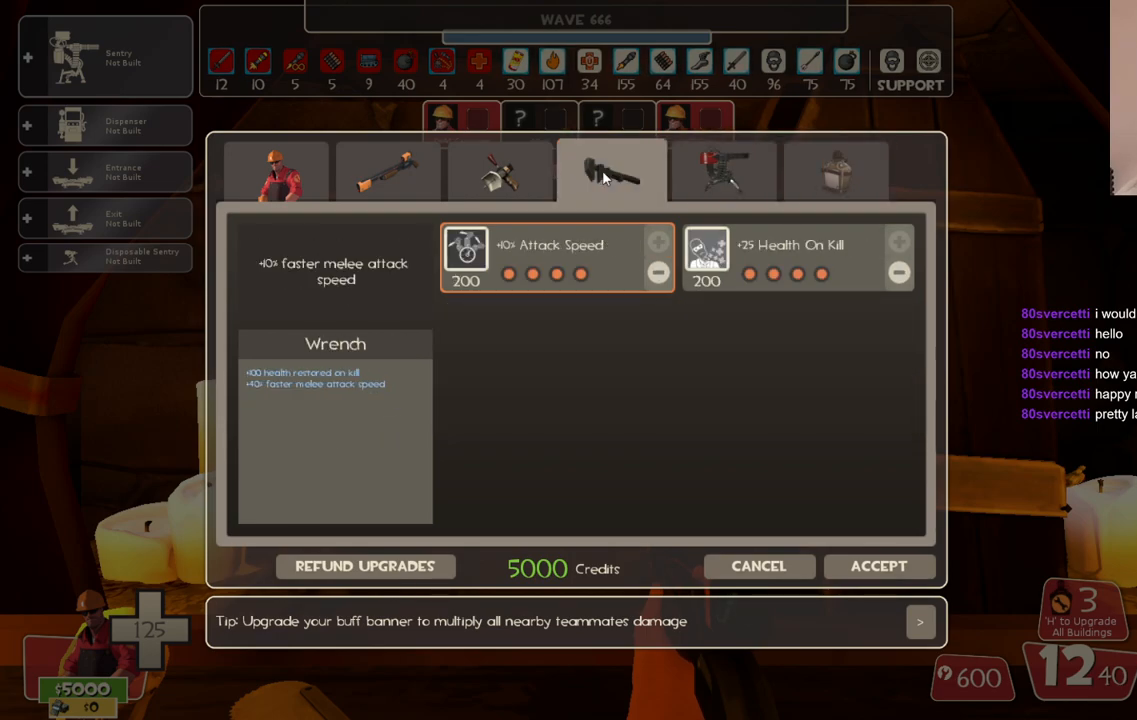
{"buttons": [], "left_stick": "center", "right_stick": "center", "events": [[133, "right_stick", "left"], [283, "R2", "down"], [283, "right_stick", "center"], [417, "R2", "up"]]}
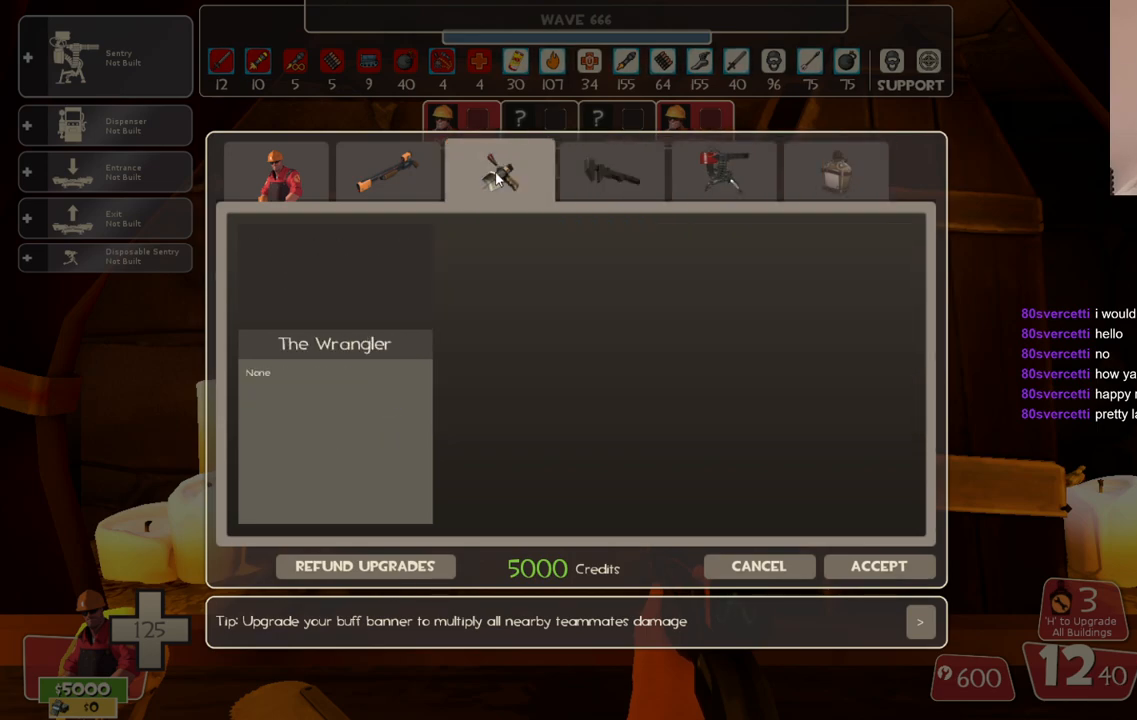
{"buttons": [], "left_stick": "center", "right_stick": "center", "events": [[150, "right_stick", "left"], [300, "R2", "down"], [300, "right_stick", "center"], [450, "R2", "up"]]}
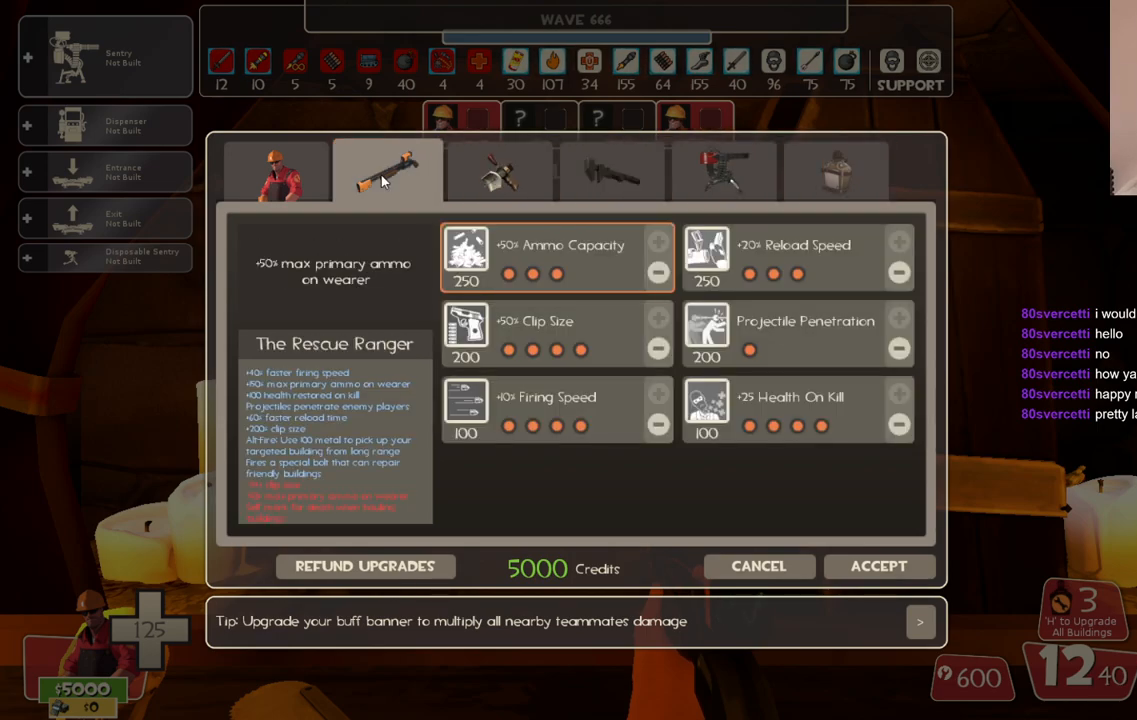
{"buttons": ["R2"], "left_stick": "center", "right_stick": "center", "events": [[100, "right_stick", "left"], [217, "right_stick", "center"], [450, "R2", "down"]]}
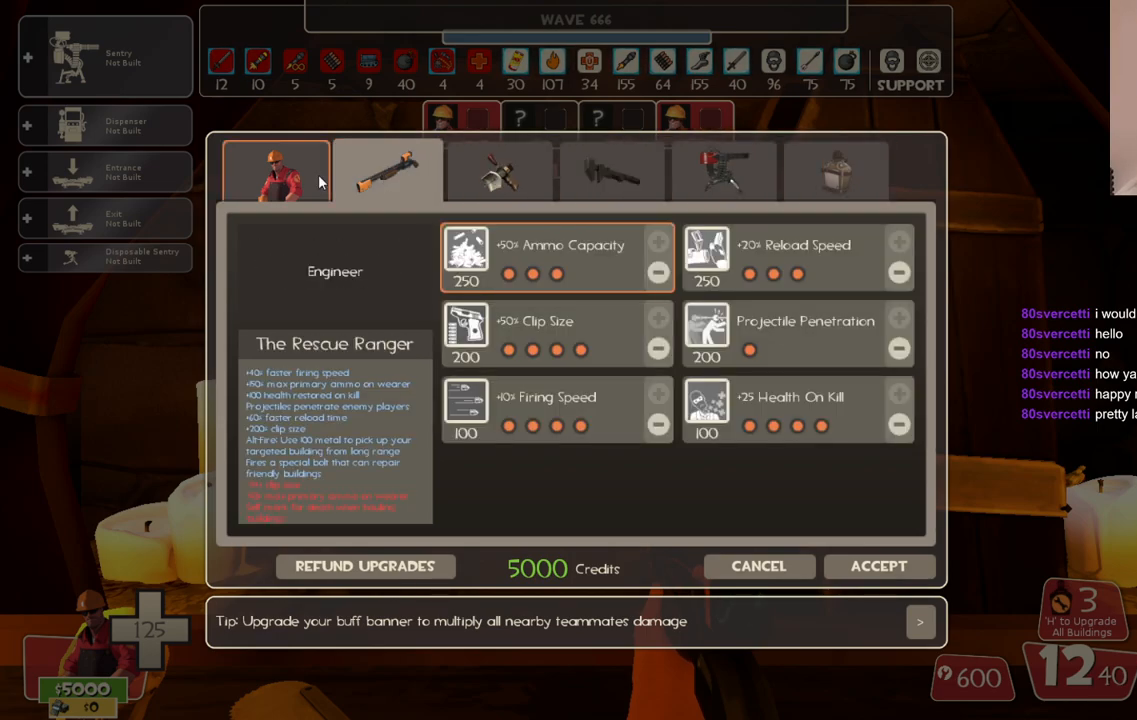
{"buttons": [], "left_stick": "center", "right_stick": "down-right", "events": [[83, "R2", "up"], [150, "right_stick", "down-right"]]}
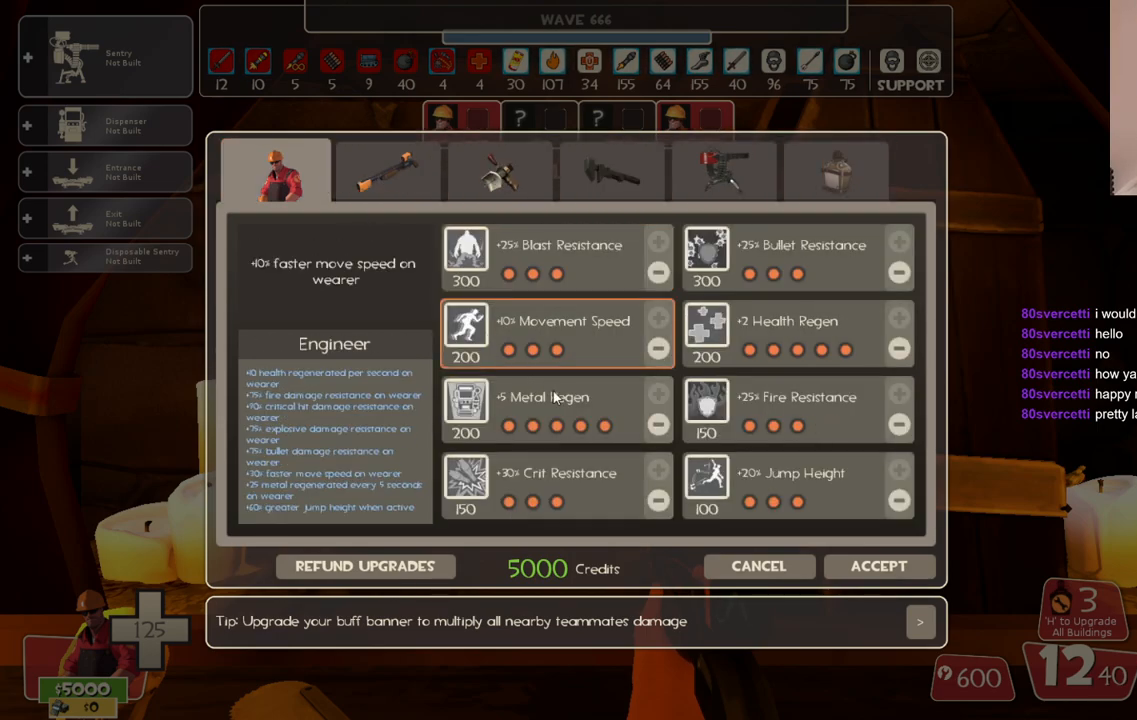
{"buttons": [], "left_stick": "center", "right_stick": "center", "events": [[450, "right_stick", "center"]]}
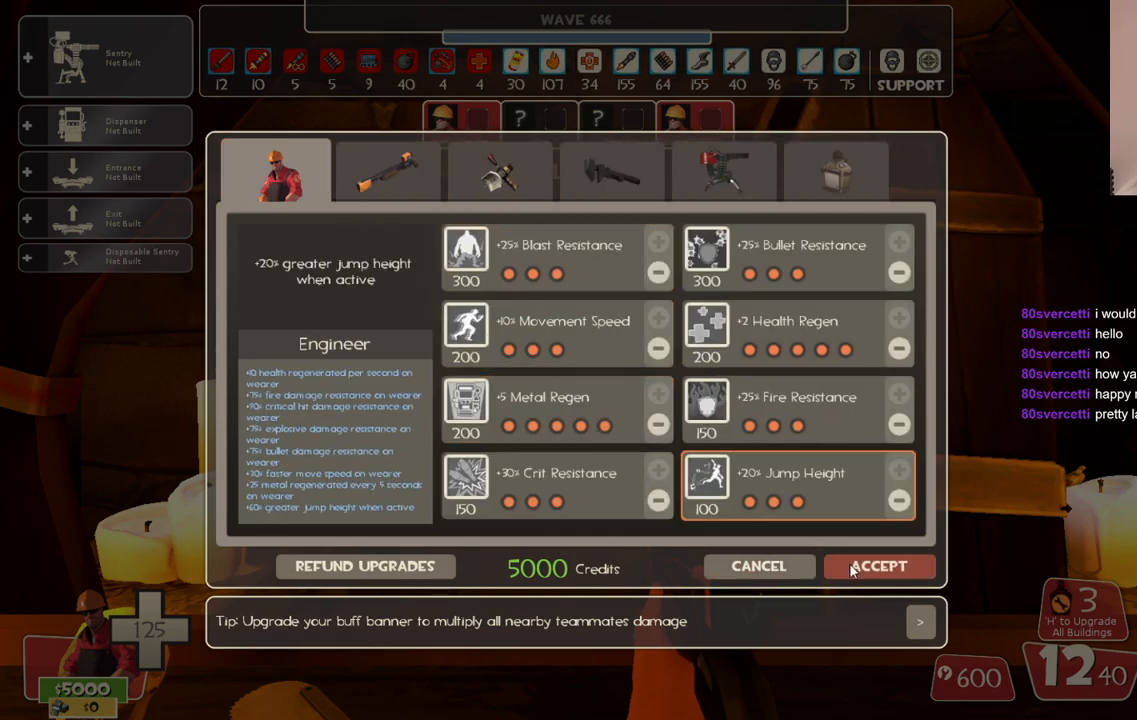
{"buttons": [], "left_stick": "center", "right_stick": "left", "events": [[150, "R2", "down"], [250, "R2", "up"], [350, "right_stick", "left"]]}
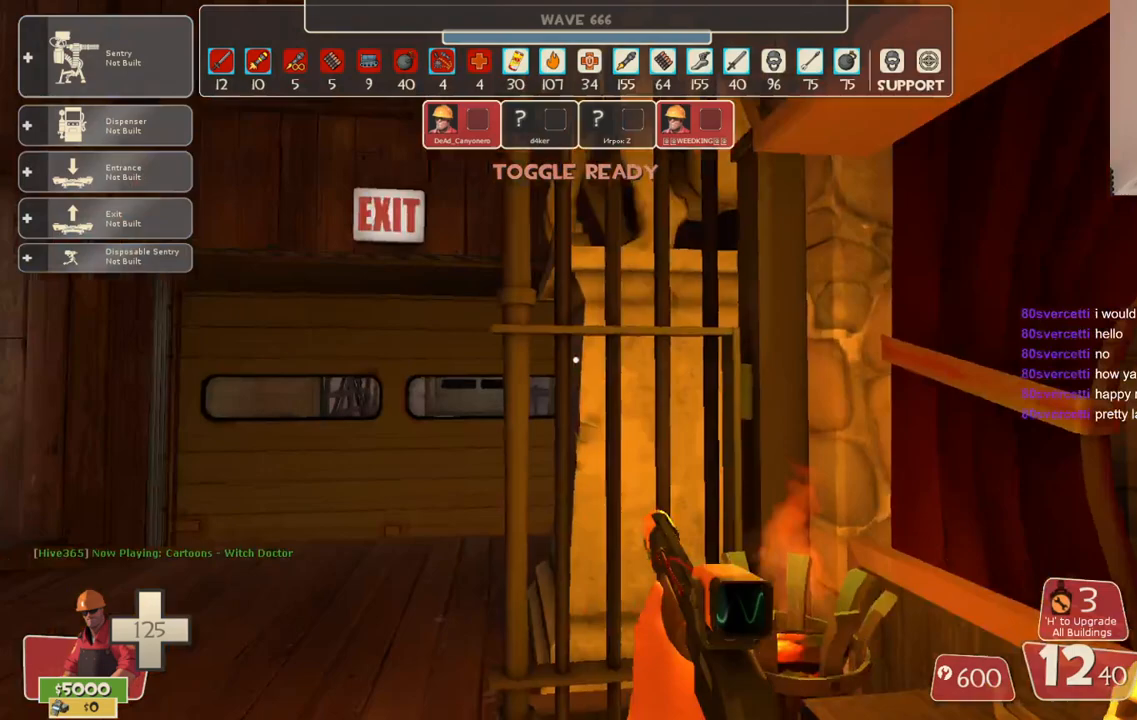
{"buttons": ["DPAD_RIGHT"], "left_stick": "center", "right_stick": "center", "events": [[50, "DPAD_LEFT", "down"], [117, "DPAD_LEFT", "up"], [133, "right_stick", "center"], [467, "DPAD_RIGHT", "down"]]}
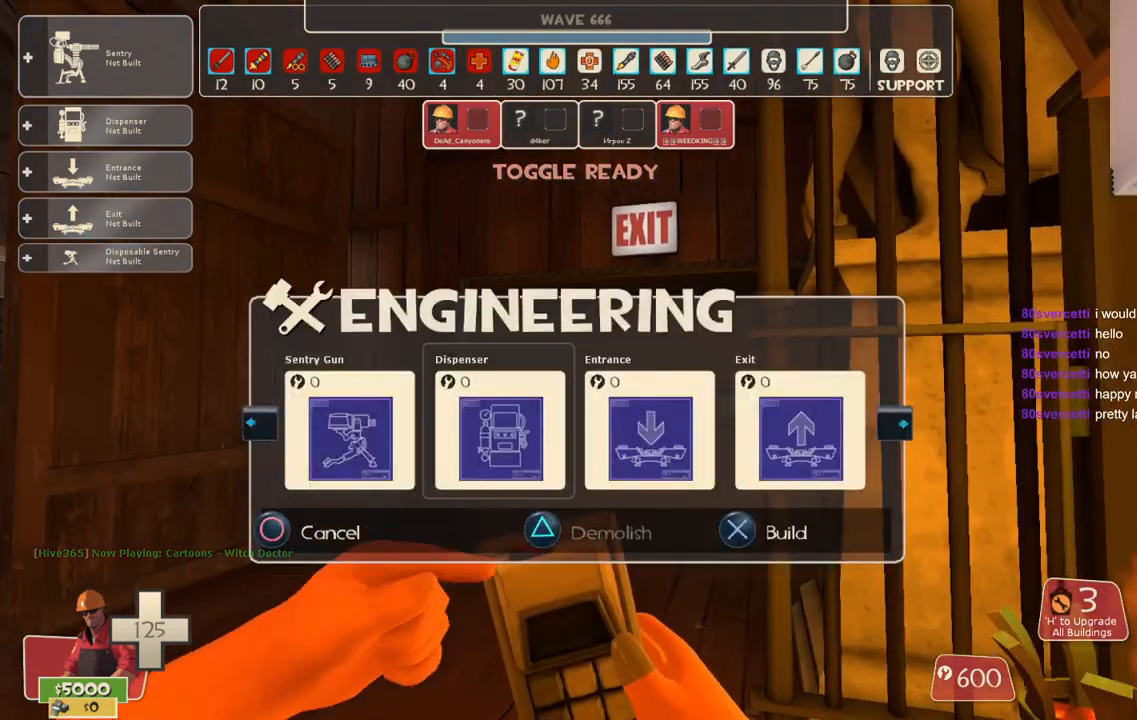
{"buttons": [], "left_stick": "up-left", "right_stick": "center", "events": [[33, "DPAD_RIGHT", "up"], [117, "DPAD_RIGHT", "down"], [183, "DPAD_RIGHT", "up"], [233, "R2", "down"], [350, "R2", "up"], [450, "left_stick", "up-left"]]}
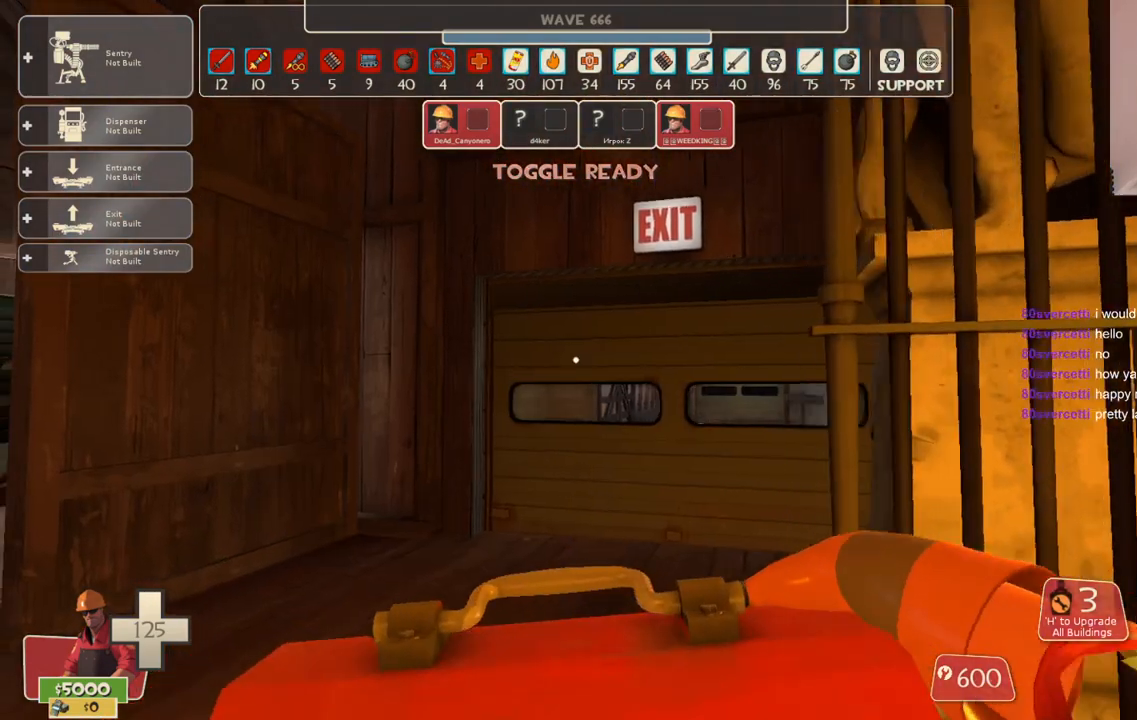
{"buttons": [], "left_stick": "up", "right_stick": "center", "events": [[117, "left_stick", "up"], [117, "right_stick", "right"], [217, "right_stick", "center"]]}
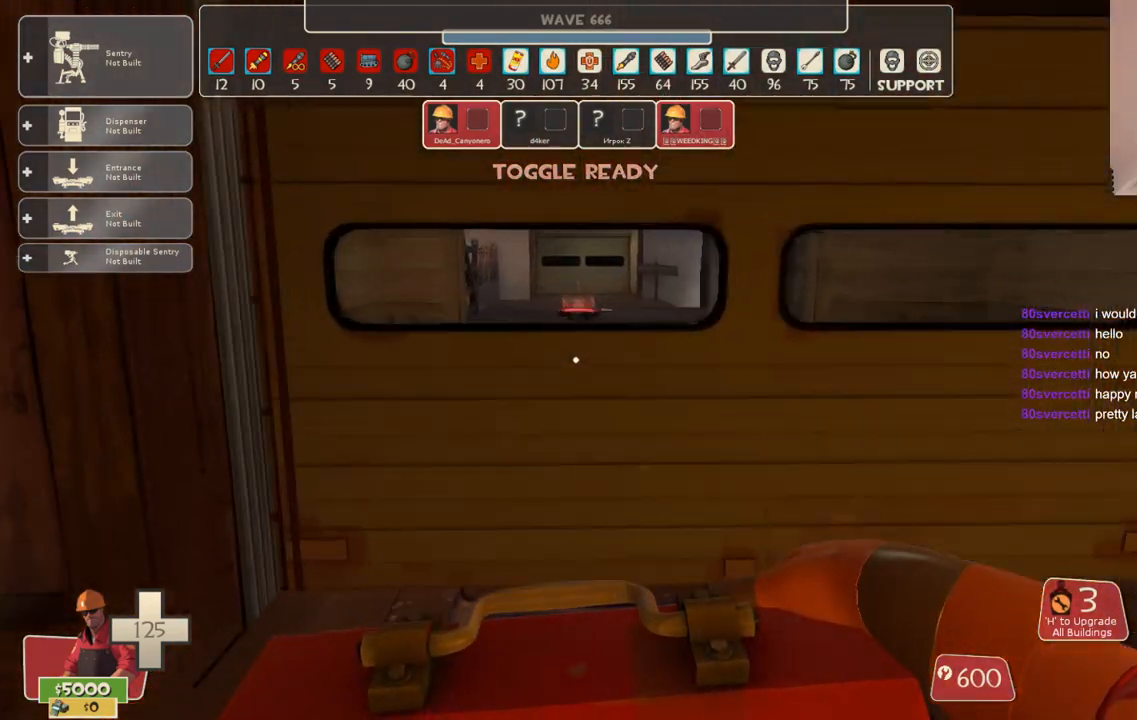
{"buttons": [], "left_stick": "up", "right_stick": "center", "events": []}
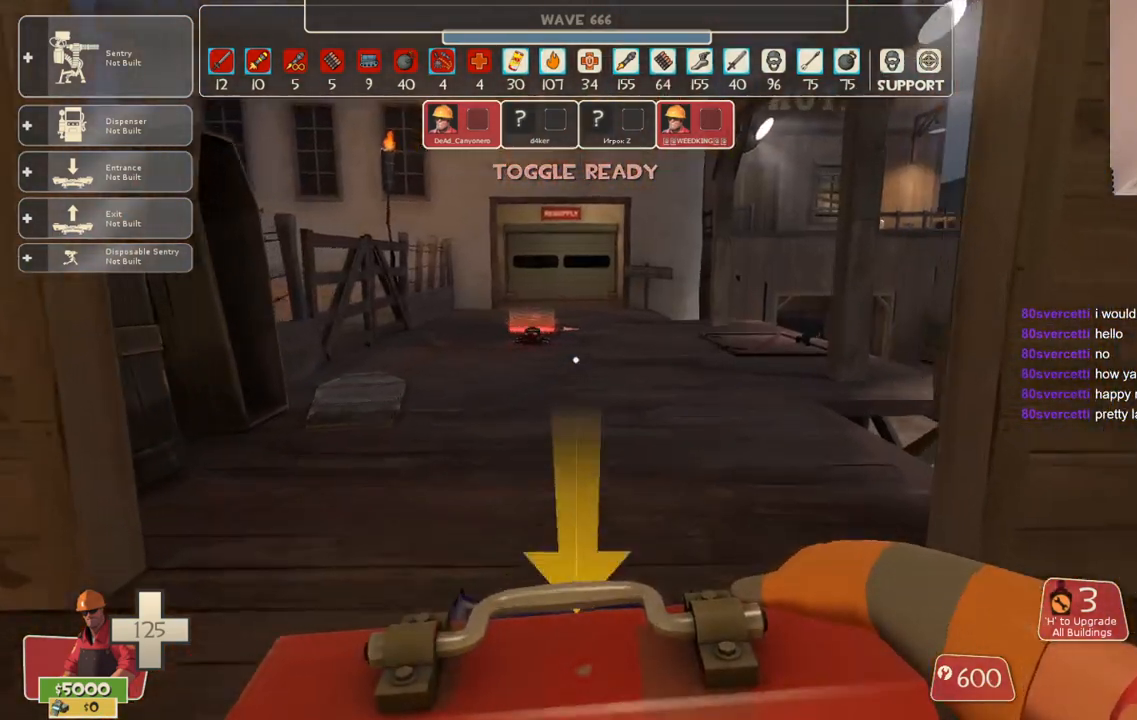
{"buttons": [], "left_stick": "up", "right_stick": "center", "events": []}
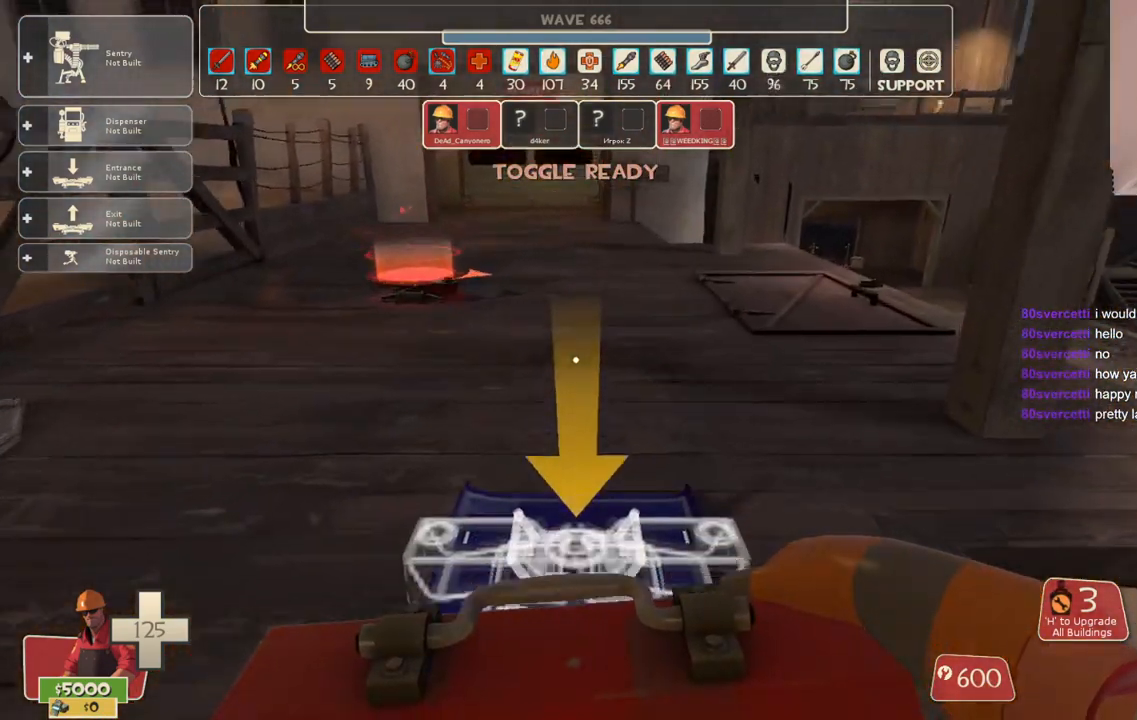
{"buttons": [], "left_stick": "center", "right_stick": "center", "events": [[150, "left_stick", "center"]]}
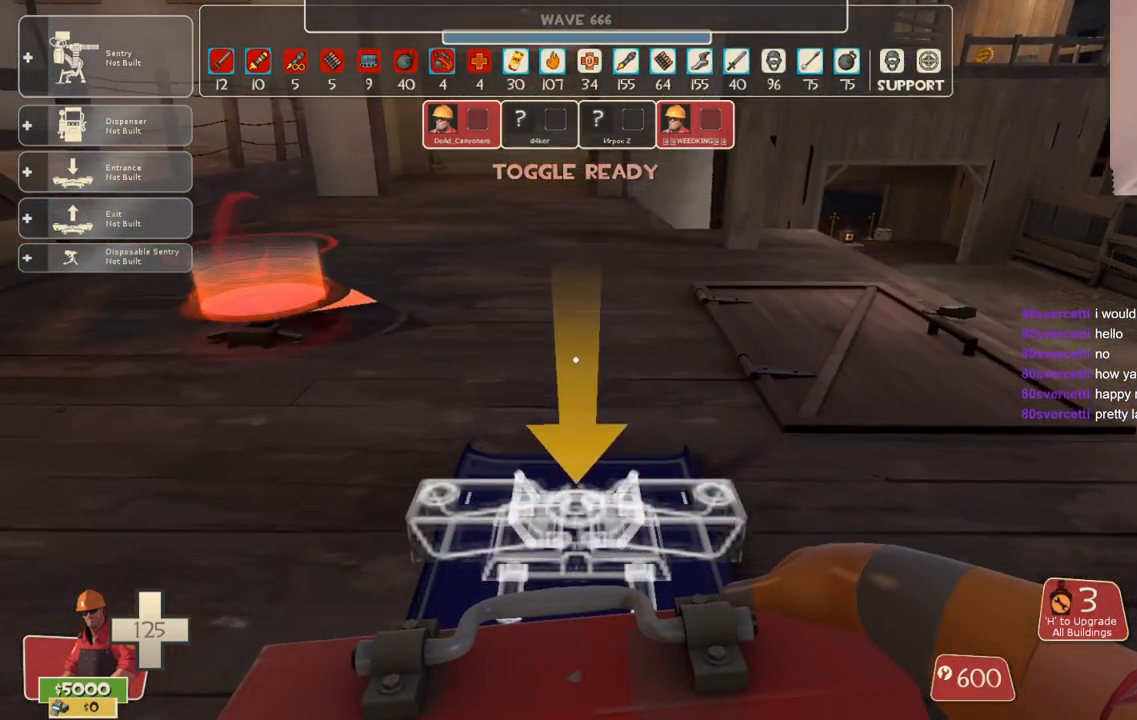
{"buttons": [], "left_stick": "center", "right_stick": "center", "events": []}
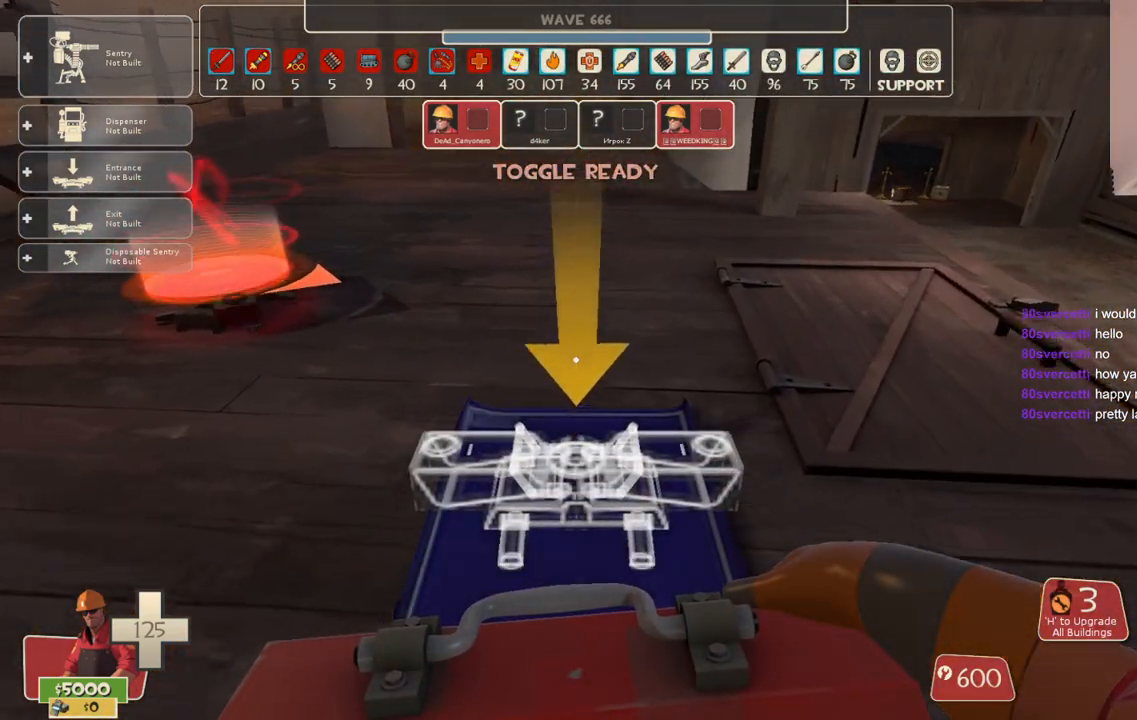
{"buttons": [], "left_stick": "center", "right_stick": "center", "events": []}
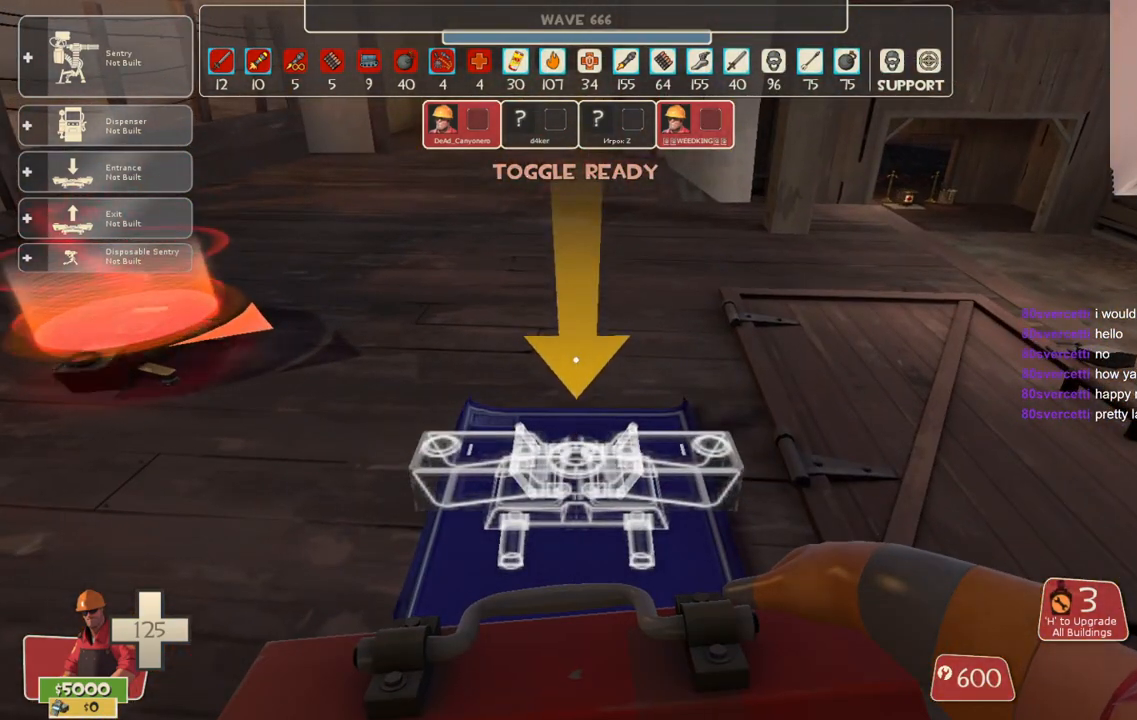
{"buttons": [], "left_stick": "center", "right_stick": "center", "events": []}
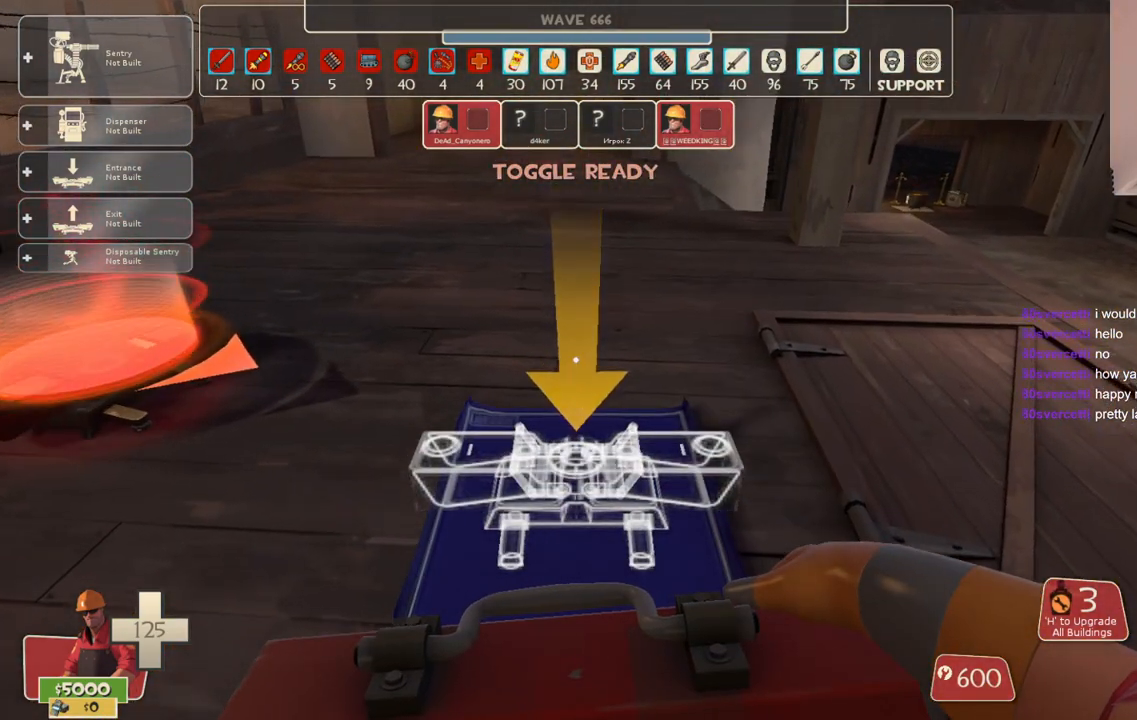
{"buttons": [], "left_stick": "center", "right_stick": "center", "events": [[367, "R2", "down"], [467, "R2", "up"]]}
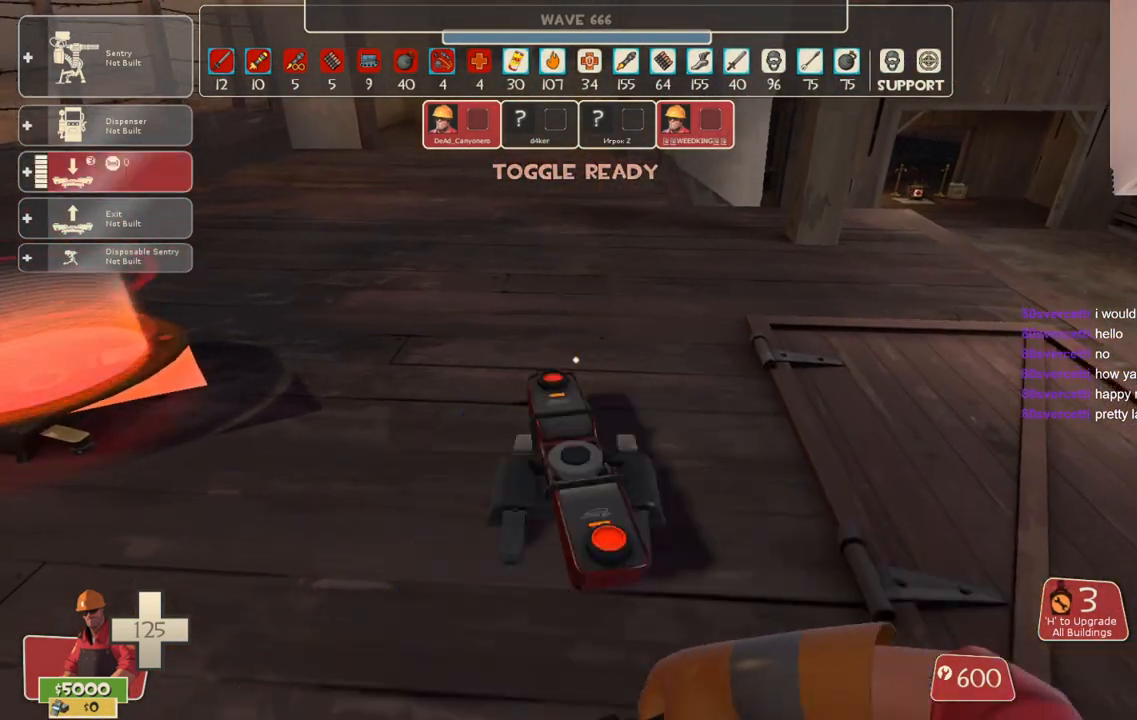
{"buttons": [], "left_stick": "up", "right_stick": "center", "events": [[50, "right_stick", "right"], [133, "left_stick", "up-right"], [250, "right_stick", "center"], [283, "left_stick", "up"]]}
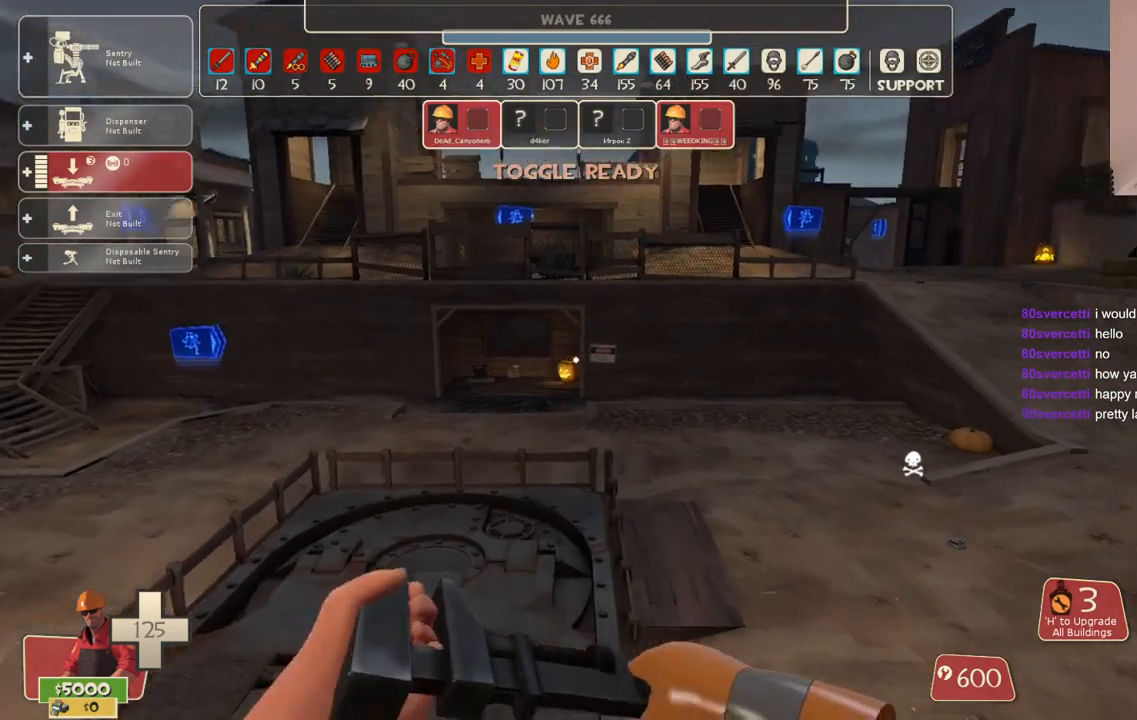
{"buttons": [], "left_stick": "up", "right_stick": "center", "events": [[17, "right_stick", "right"], [133, "right_stick", "center"]]}
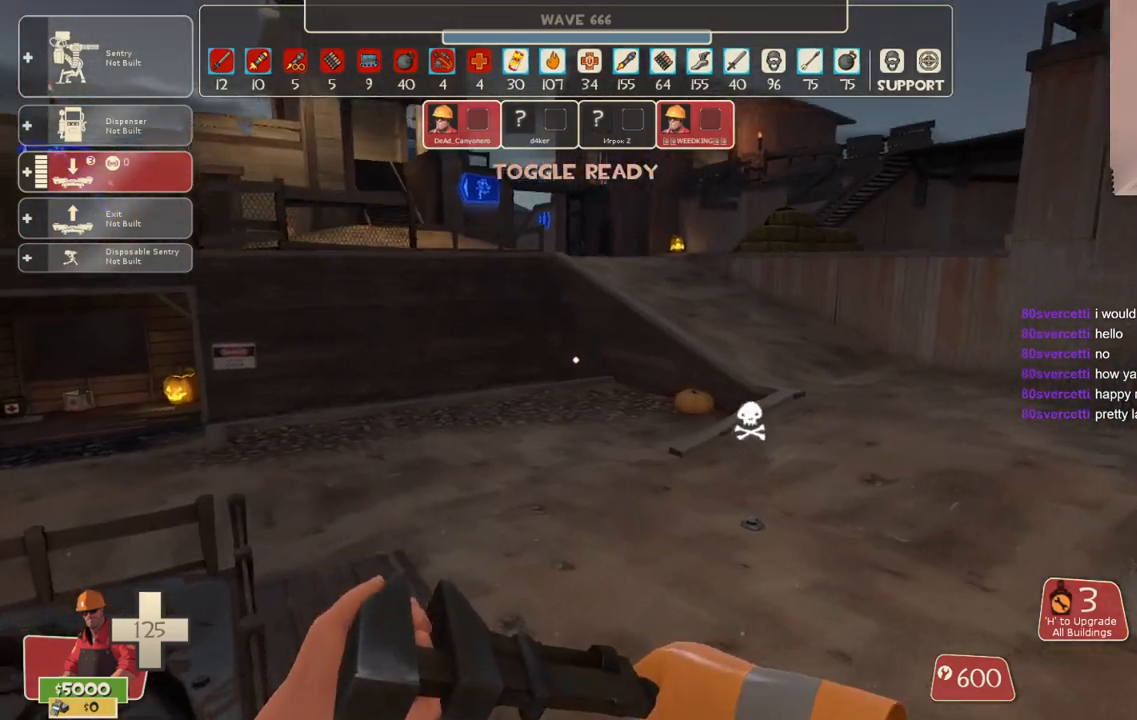
{"buttons": [], "left_stick": "up", "right_stick": "center", "events": []}
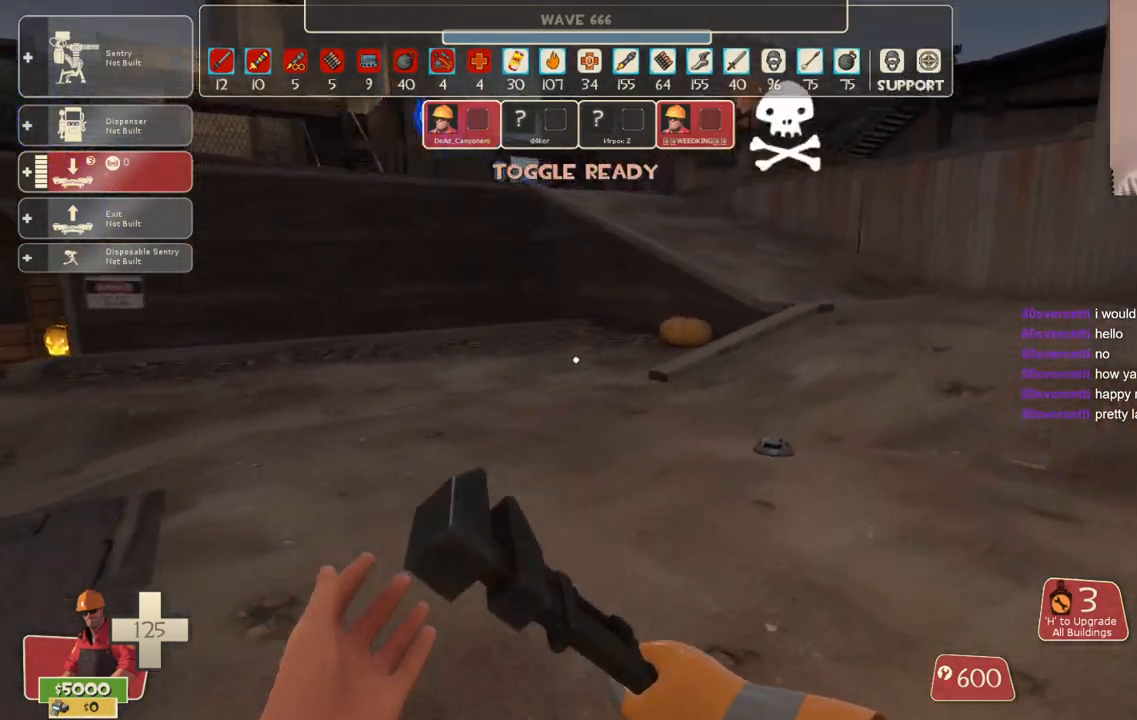
{"buttons": [], "left_stick": "up", "right_stick": "center", "events": []}
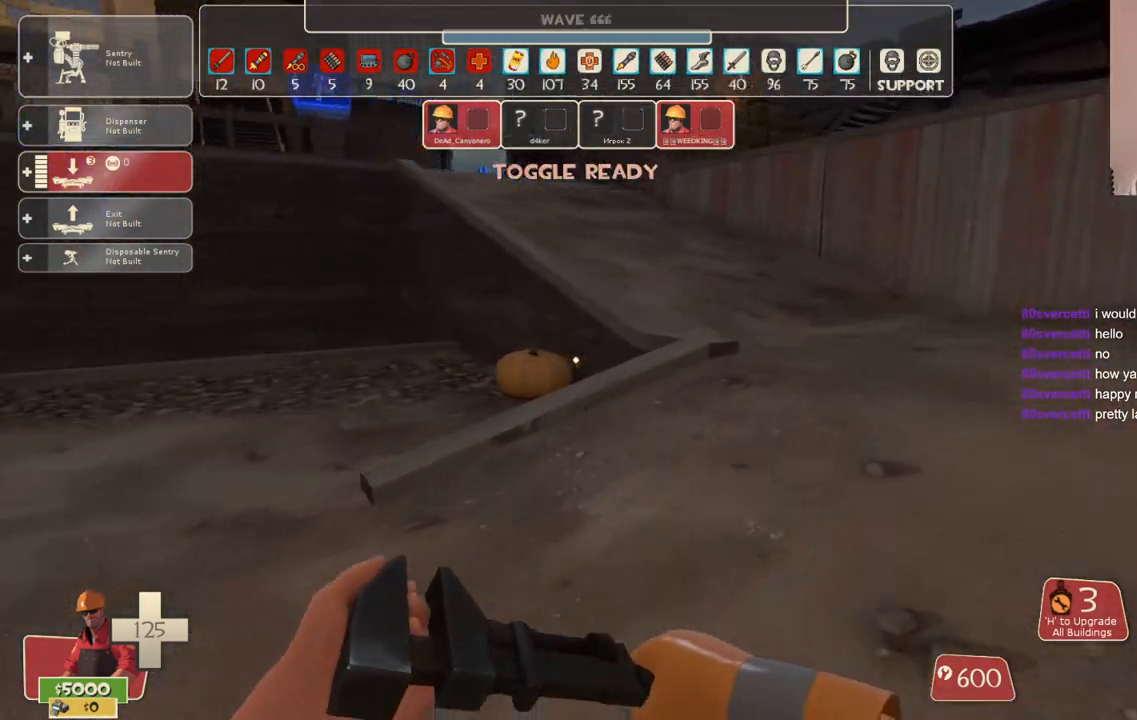
{"buttons": [], "left_stick": "up", "right_stick": "center", "events": []}